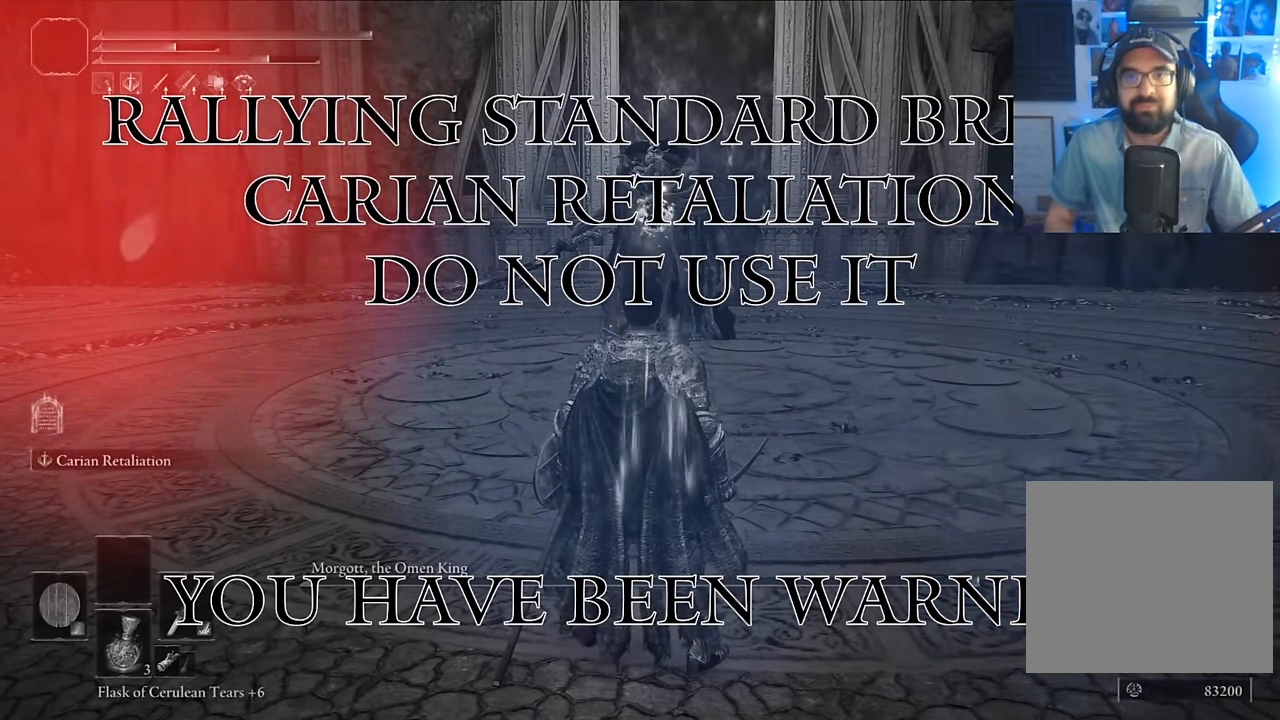
Gameplay with a controller (PlayStation layout); each line is a JSON object with the inputs held at the frame after it. "events" lists button and stick changes between this image and that frame as [ms after this image, input, new state], when the widget could be followed in between.
{"buttons": [], "left_stick": "center", "right_stick": "center"}
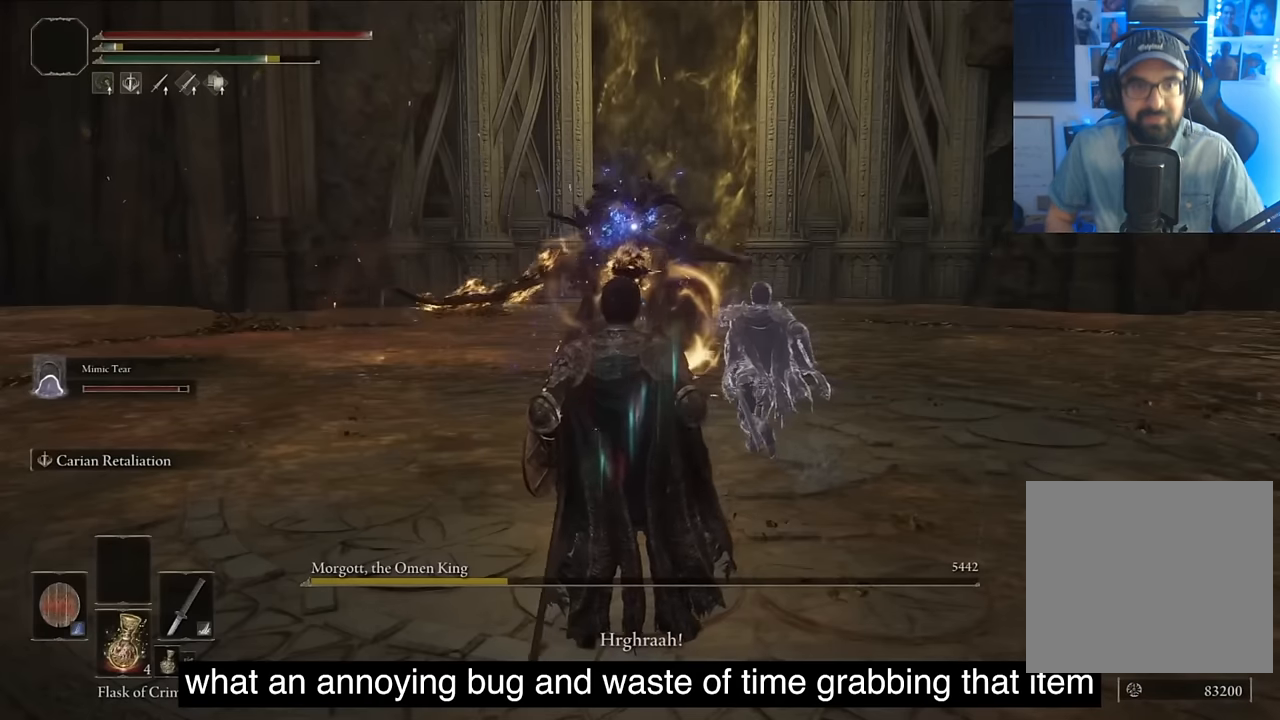
{"buttons": [], "left_stick": "center", "right_stick": "center", "events": []}
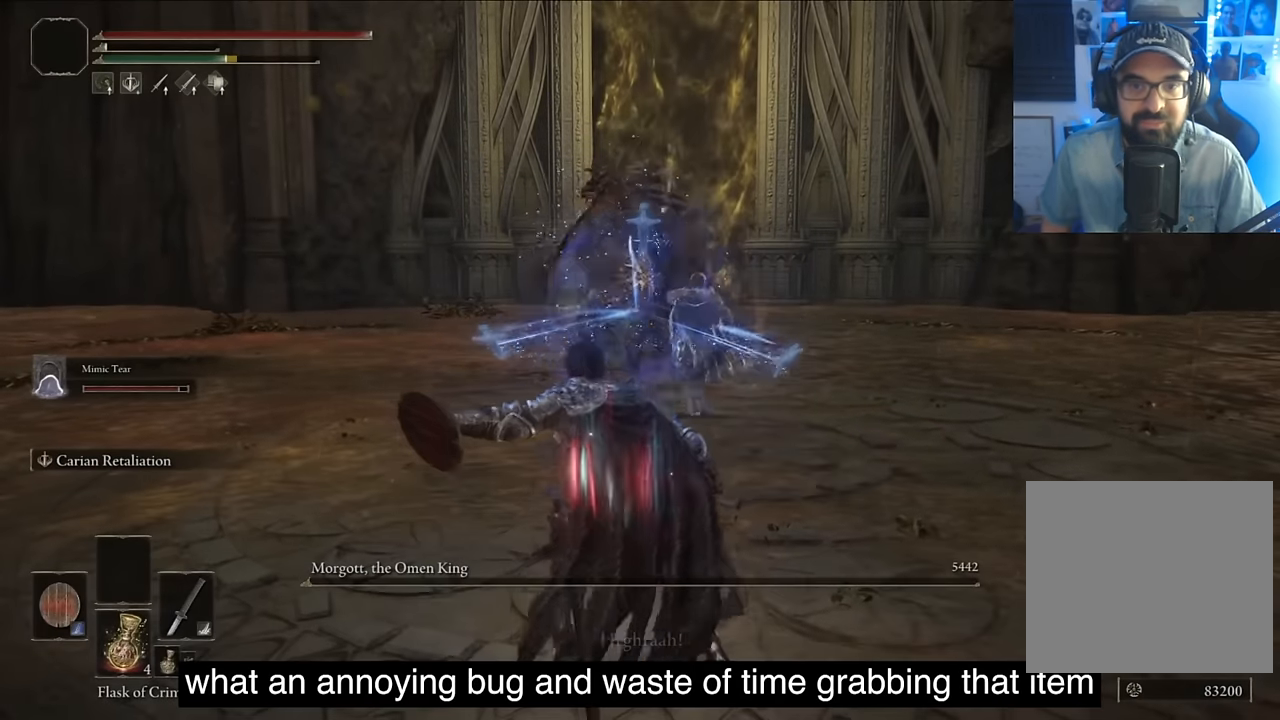
{"buttons": ["DPAD_DOWN"], "left_stick": "center", "right_stick": "center", "events": [[217, "DPAD_DOWN", "down"], [317, "DPAD_DOWN", "up"], [400, "DPAD_DOWN", "down"], [417, "DPAD_DOWN", "up"], [500, "DPAD_DOWN", "down"]]}
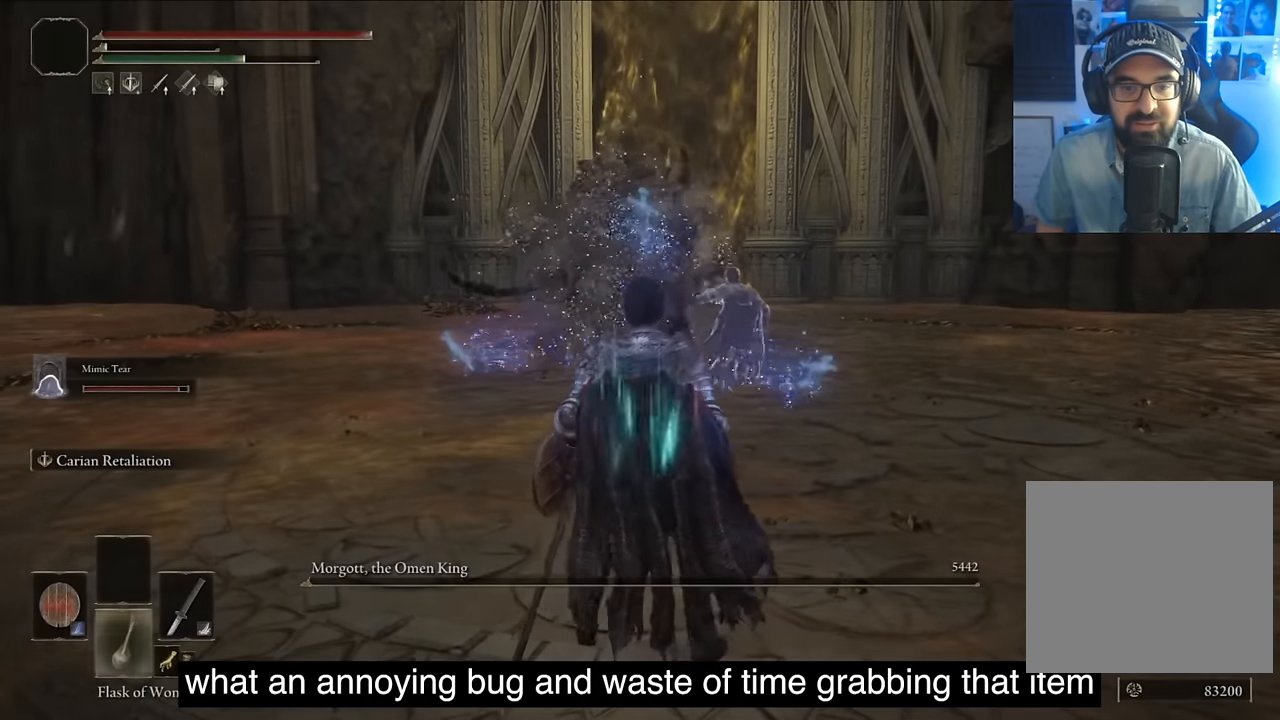
{"buttons": [], "left_stick": "center", "right_stick": "center", "events": [[84, "DPAD_DOWN", "up"], [417, "DPAD_DOWN", "down"], [500, "DPAD_DOWN", "up"]]}
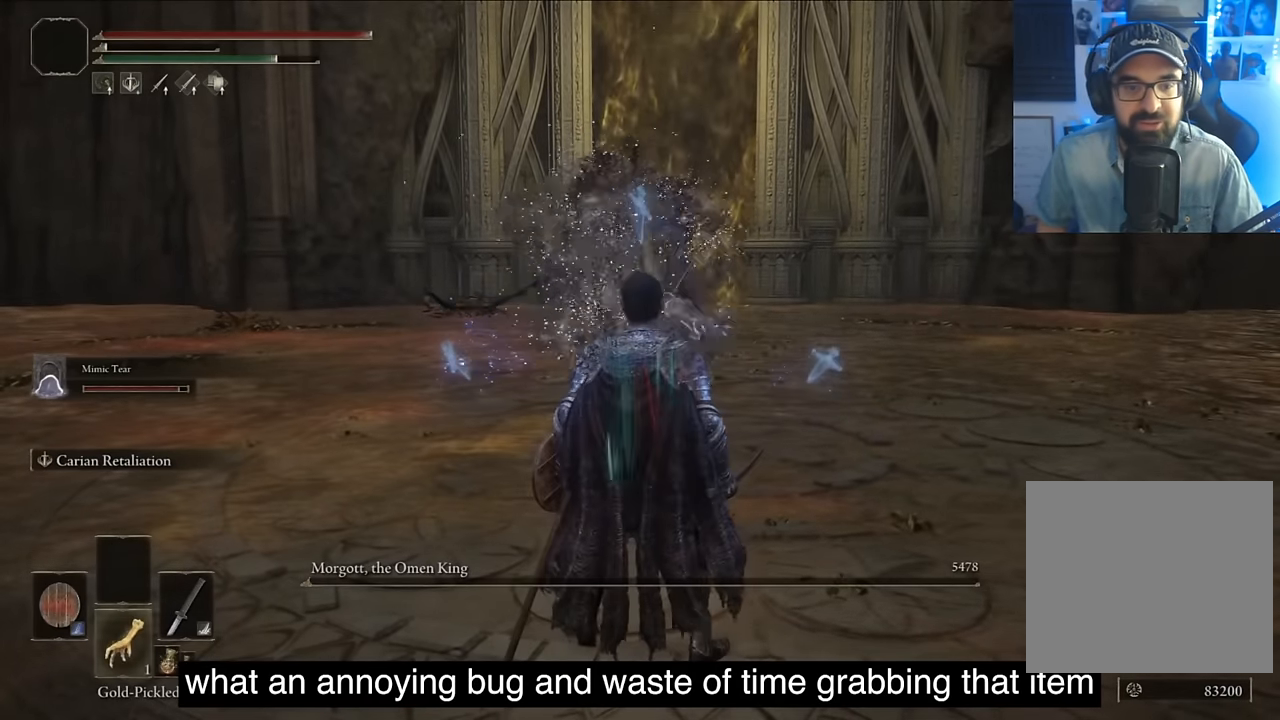
{"buttons": [], "left_stick": "center", "right_stick": "center", "events": [[34, "SQUARE", "down"], [267, "SQUARE", "up"]]}
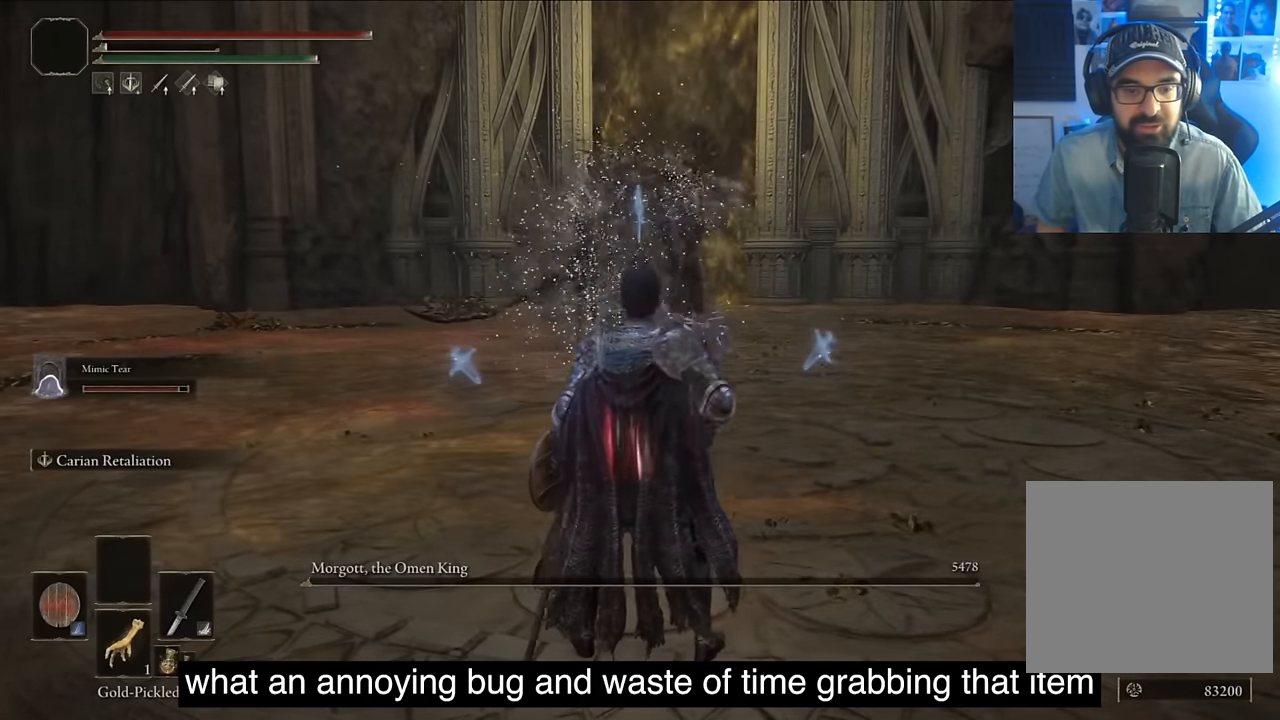
{"buttons": [], "left_stick": "center", "right_stick": "left", "events": [[500, "right_stick", "left"]]}
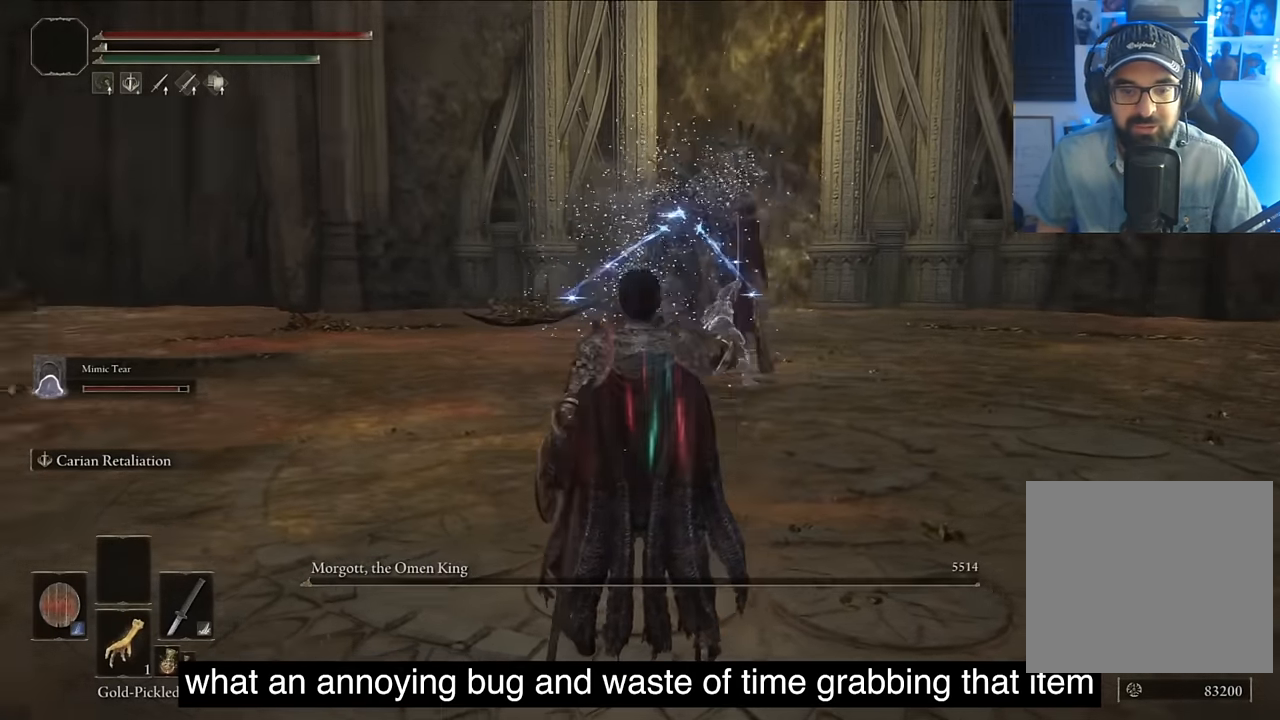
{"buttons": [], "left_stick": "center", "right_stick": "left", "events": []}
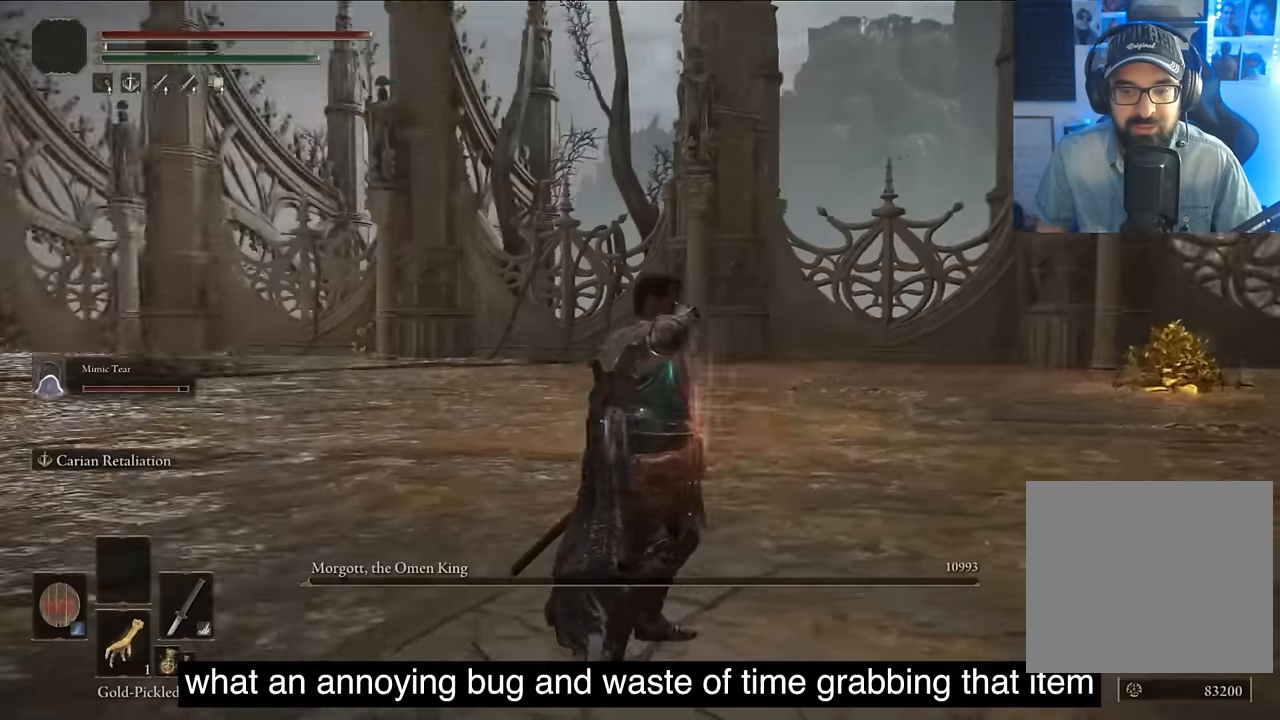
{"buttons": [], "left_stick": "center", "right_stick": "left", "events": []}
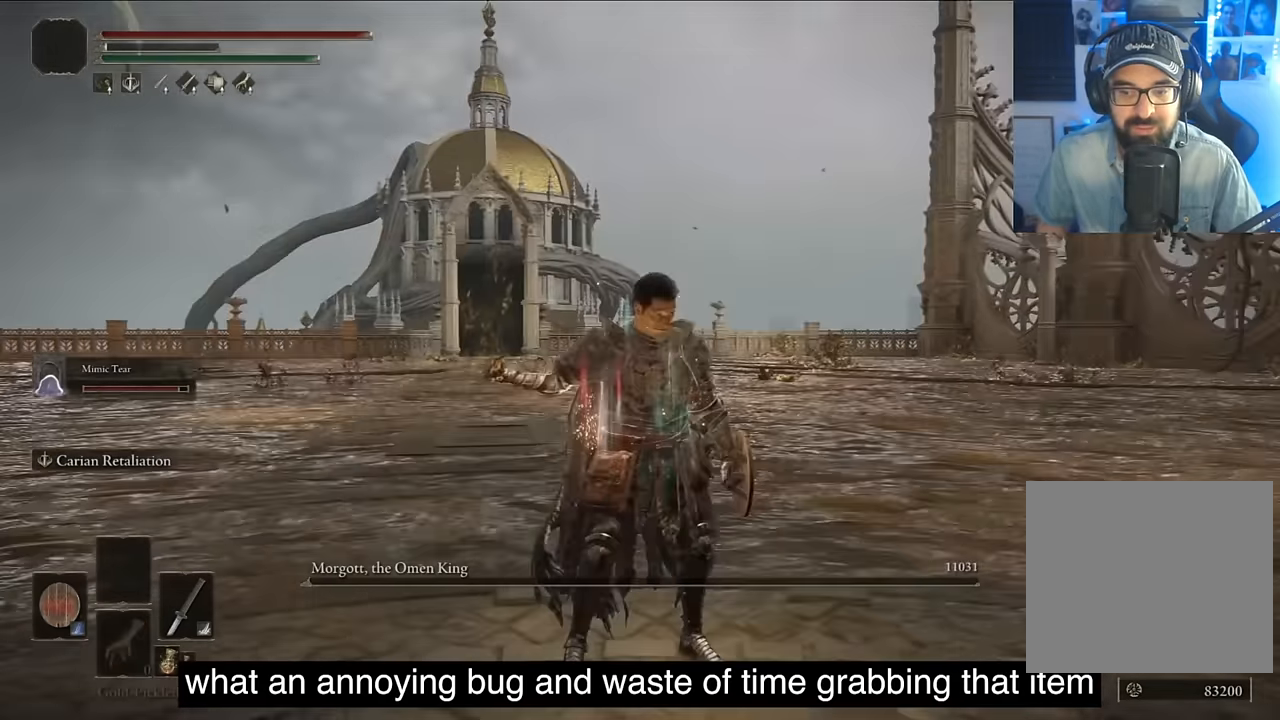
{"buttons": [], "left_stick": "center", "right_stick": "center", "events": [[400, "right_stick", "center"]]}
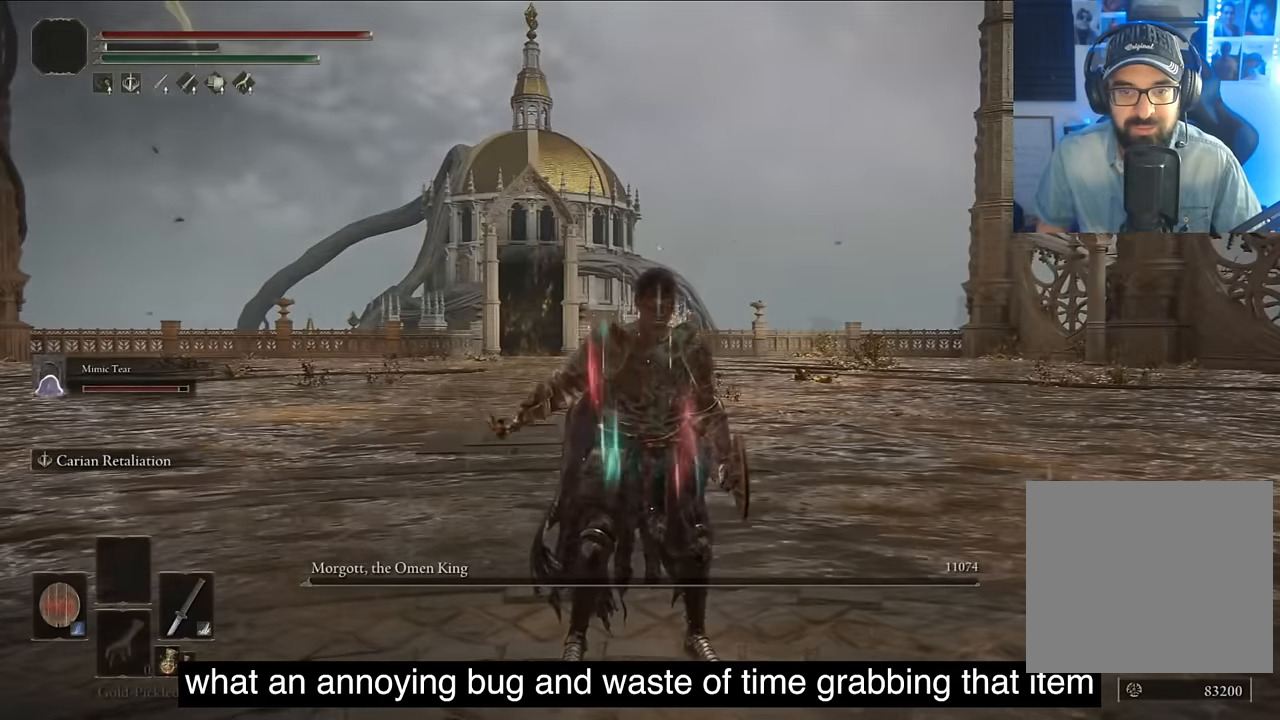
{"buttons": [], "left_stick": "center", "right_stick": "center", "events": []}
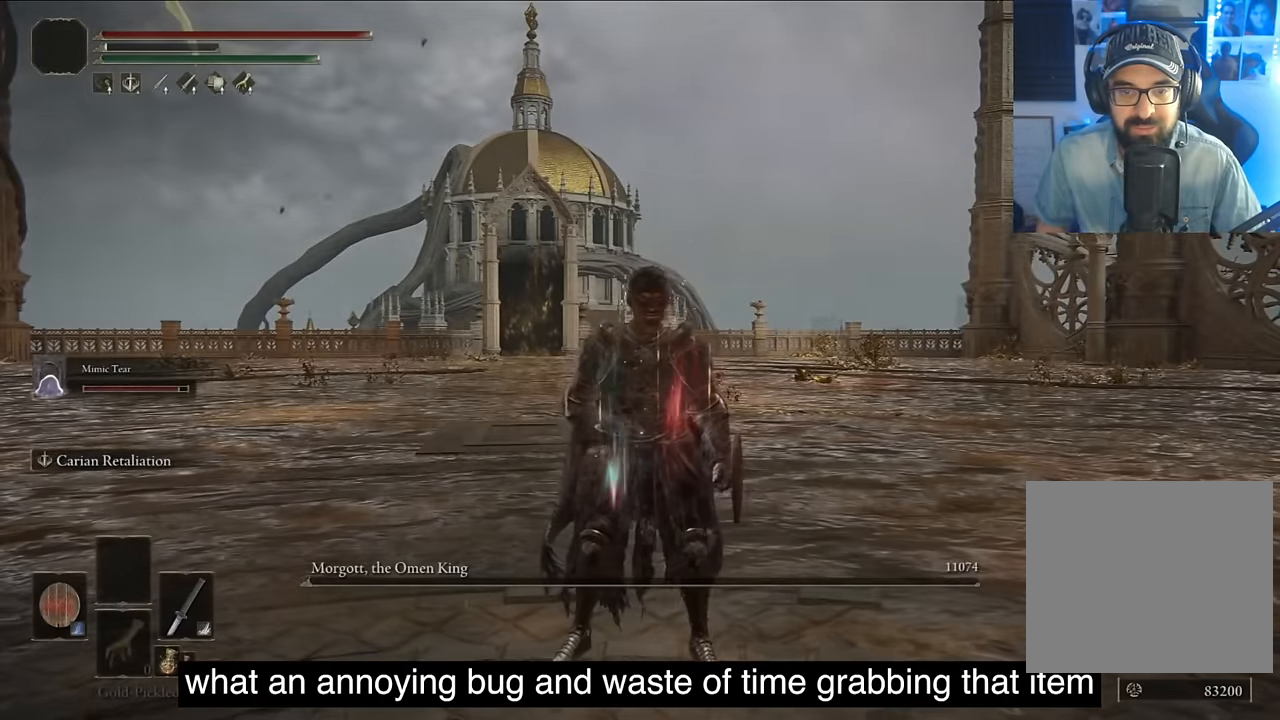
{"buttons": [], "left_stick": "center", "right_stick": "center", "events": []}
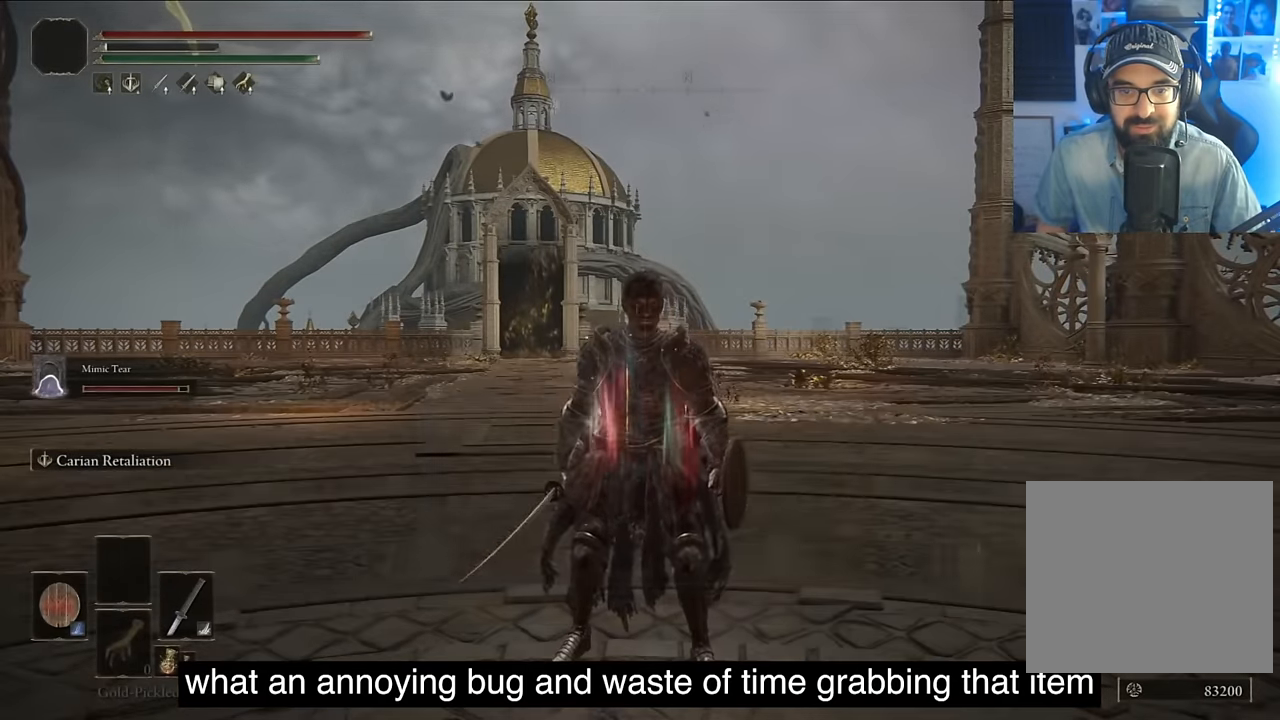
{"buttons": ["TRIANGLE", "R1"], "left_stick": "center", "right_stick": "center", "events": [[234, "TRIANGLE", "down"], [500, "R1", "down"]]}
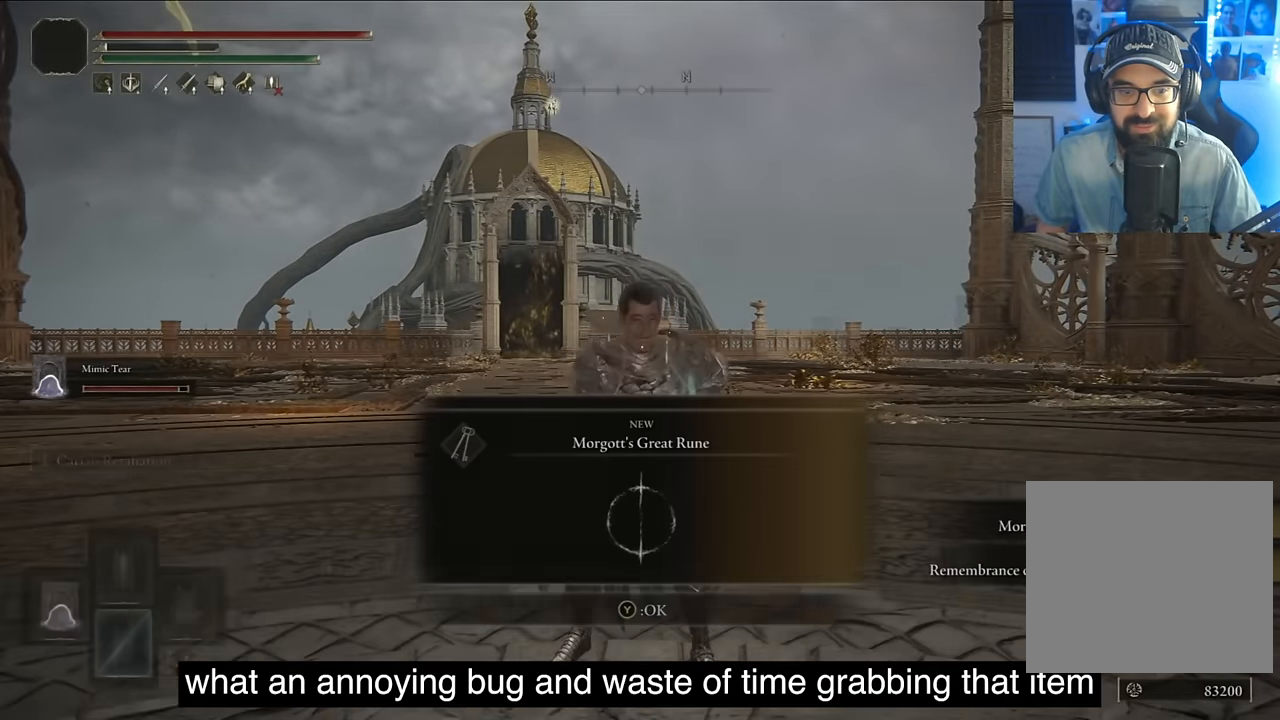
{"buttons": [], "left_stick": "center", "right_stick": "center", "events": [[150, "R1", "up"], [284, "TRIANGLE", "up"]]}
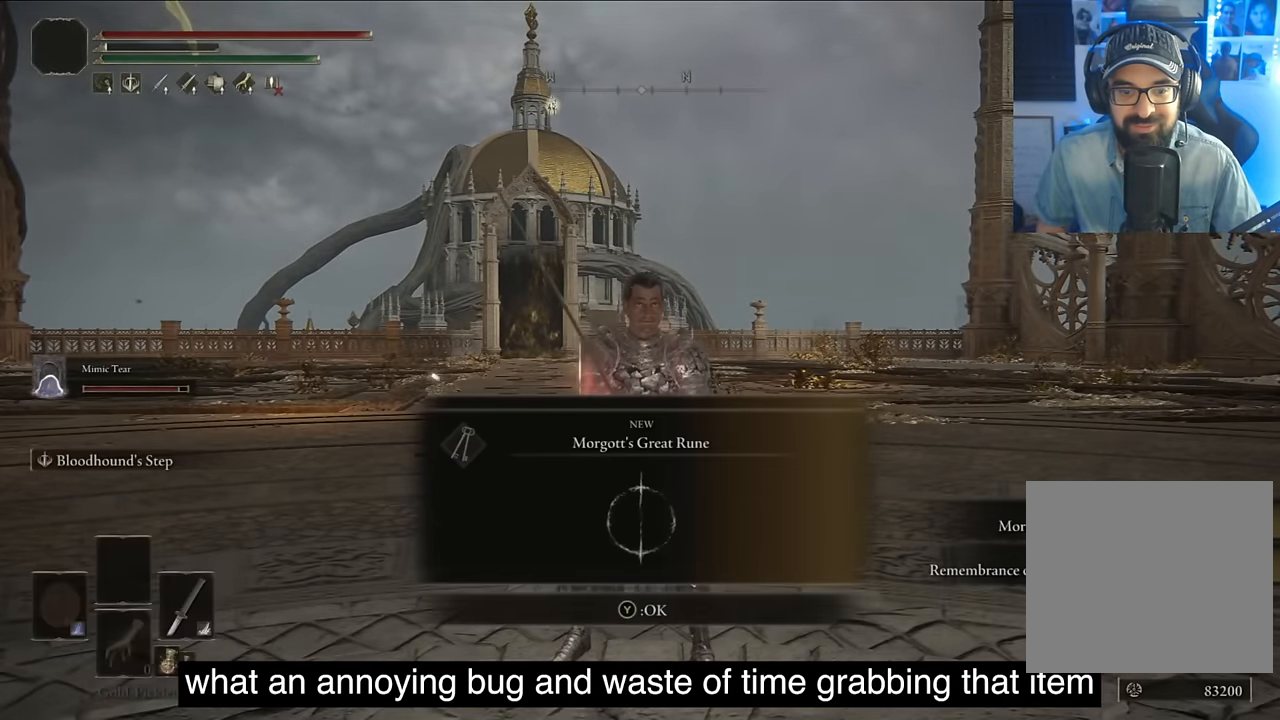
{"buttons": [], "left_stick": "center", "right_stick": "left", "events": [[67, "TRIANGLE", "down"], [167, "TRIANGLE", "up"], [334, "right_stick", "left"]]}
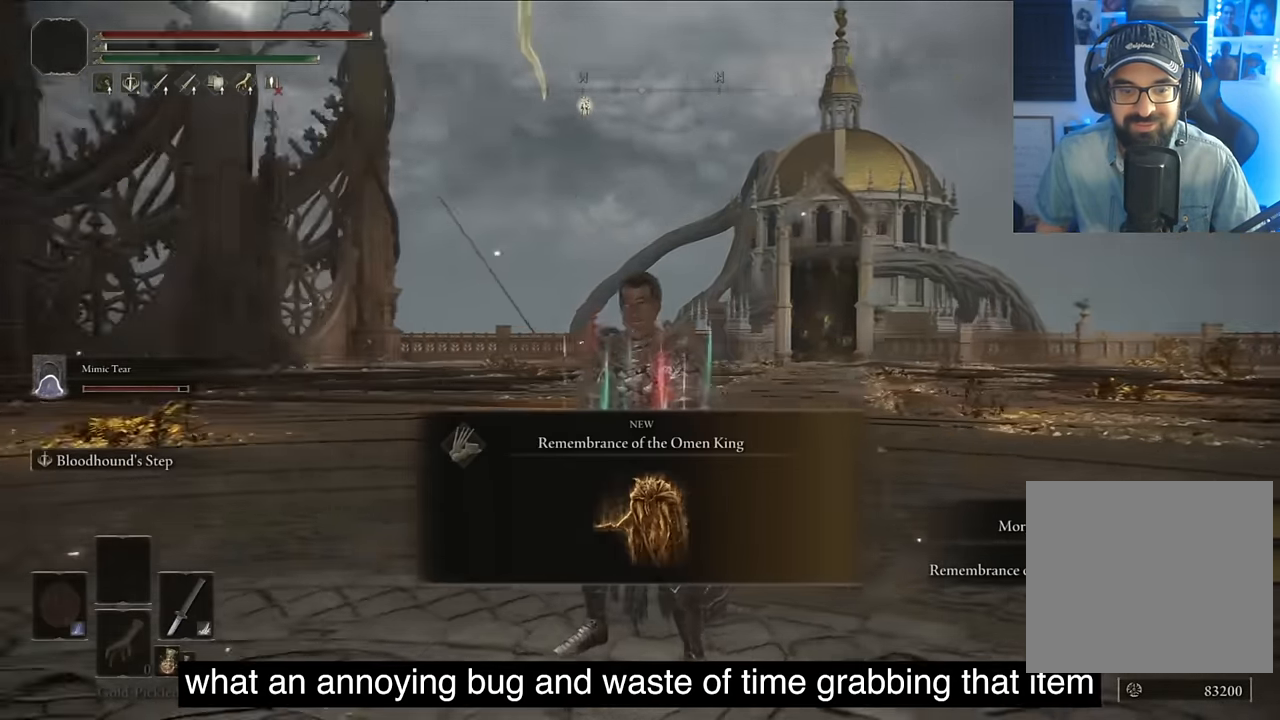
{"buttons": [], "left_stick": "center", "right_stick": "left", "events": [[67, "TRIANGLE", "down"], [317, "TRIANGLE", "up"]]}
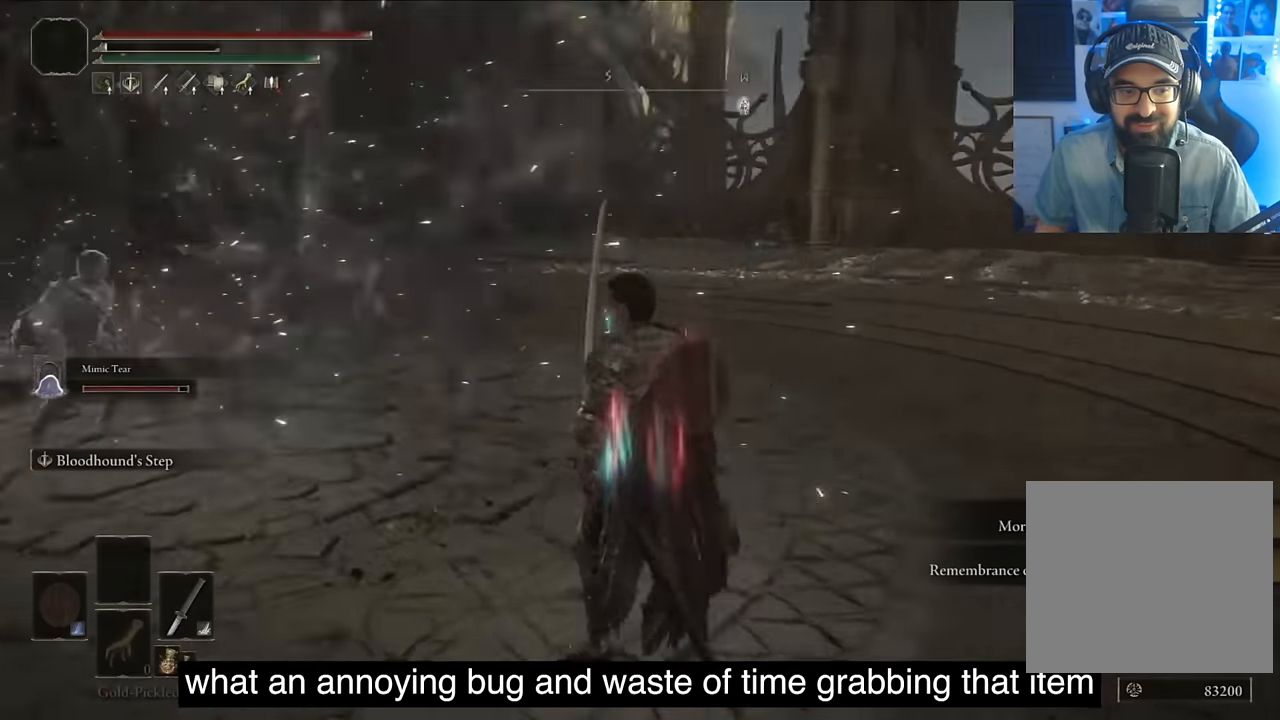
{"buttons": [], "left_stick": "center", "right_stick": "center", "events": [[333, "L2", "down"], [433, "right_stick", "center"], [483, "L2", "up"]]}
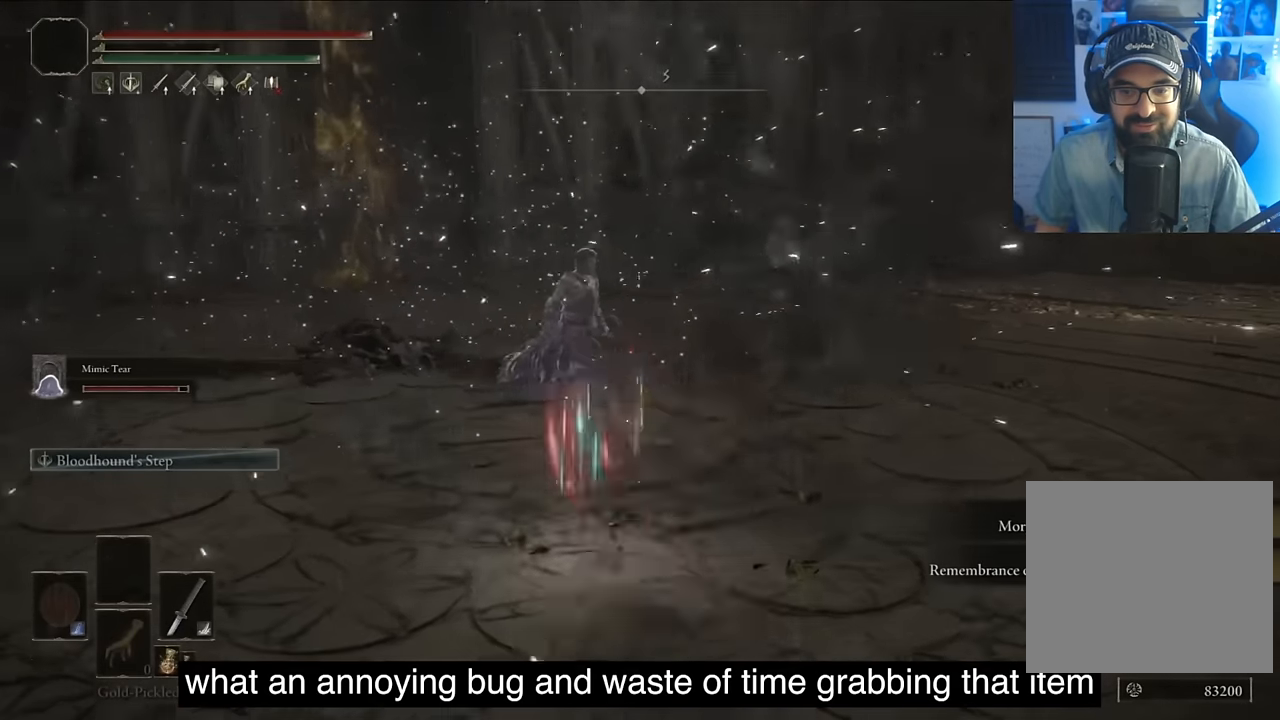
{"buttons": [], "left_stick": "center", "right_stick": "center", "events": []}
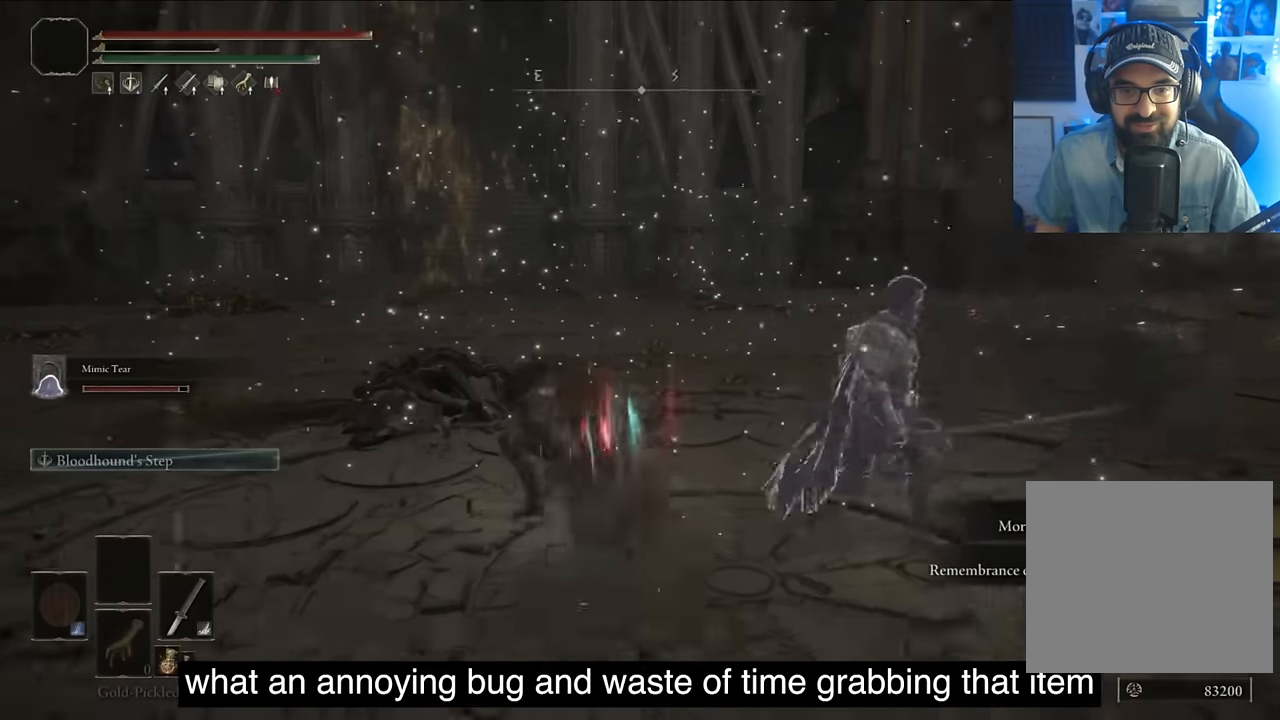
{"buttons": [], "left_stick": "center", "right_stick": "center", "events": [[67, "L2", "down"], [183, "L2", "up"]]}
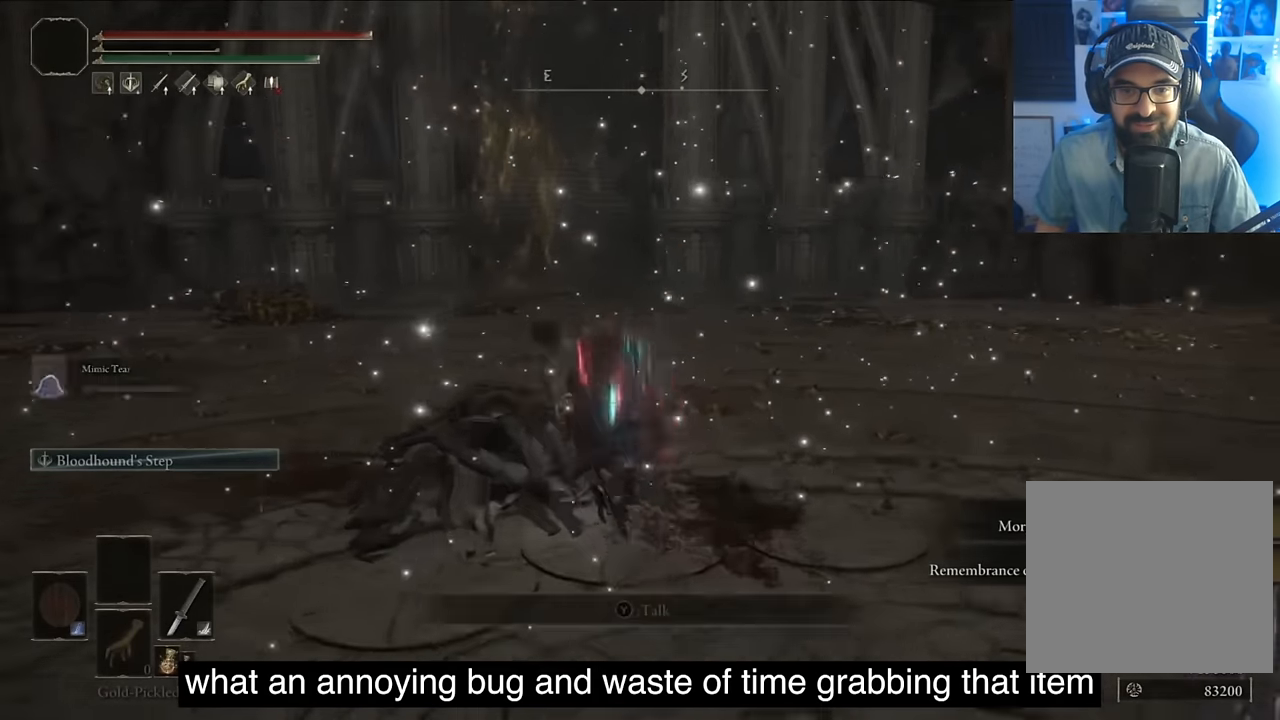
{"buttons": [], "left_stick": "center", "right_stick": "center", "events": [[267, "L2", "down"], [500, "L2", "up"]]}
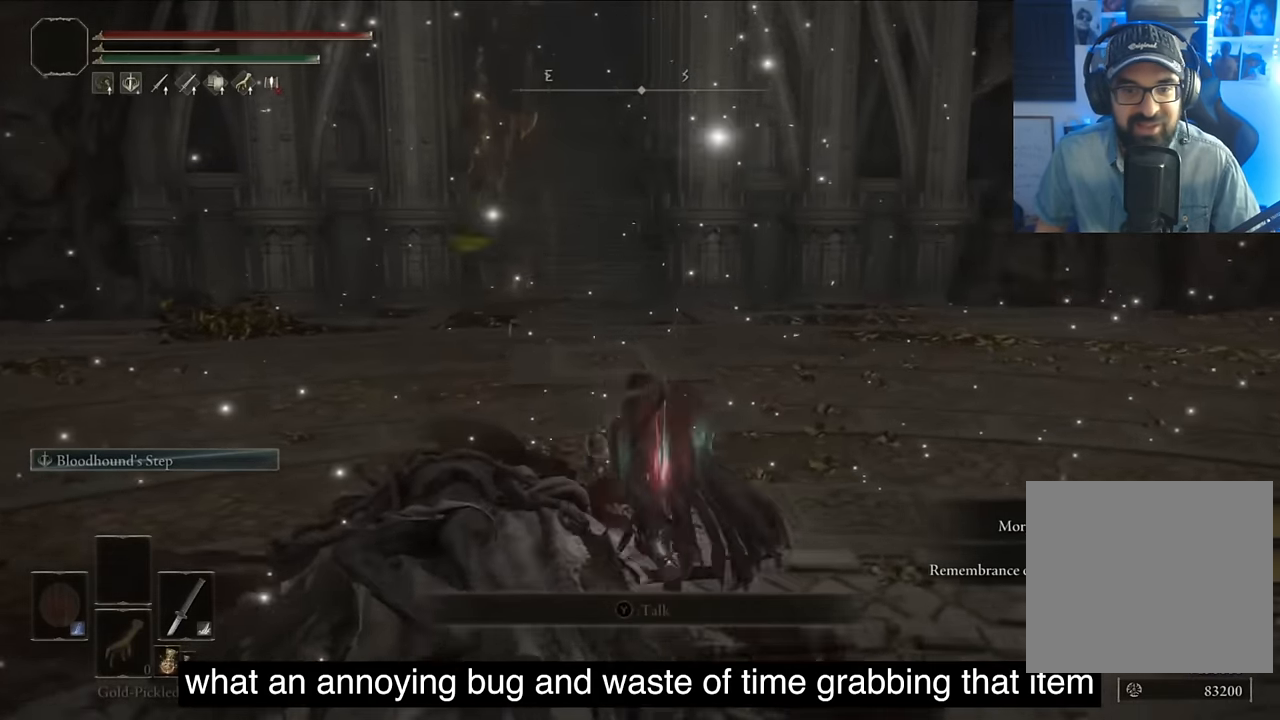
{"buttons": [], "left_stick": "center", "right_stick": "center", "events": [[400, "L2", "down"], [500, "L2", "up"]]}
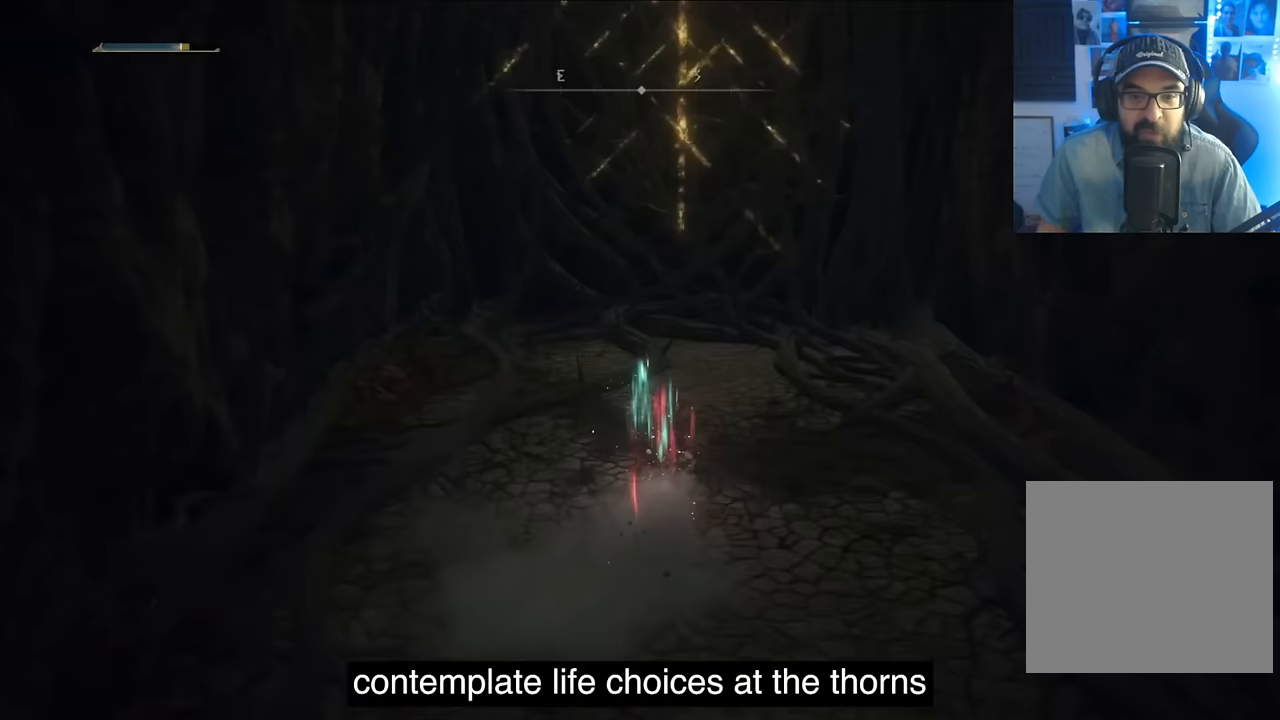
{"buttons": ["TRIANGLE"], "left_stick": "center", "right_stick": "left", "events": [[200, "TRIANGLE", "down"], [200, "right_stick", "left"], [333, "TRIANGLE", "up"], [417, "TRIANGLE", "down"]]}